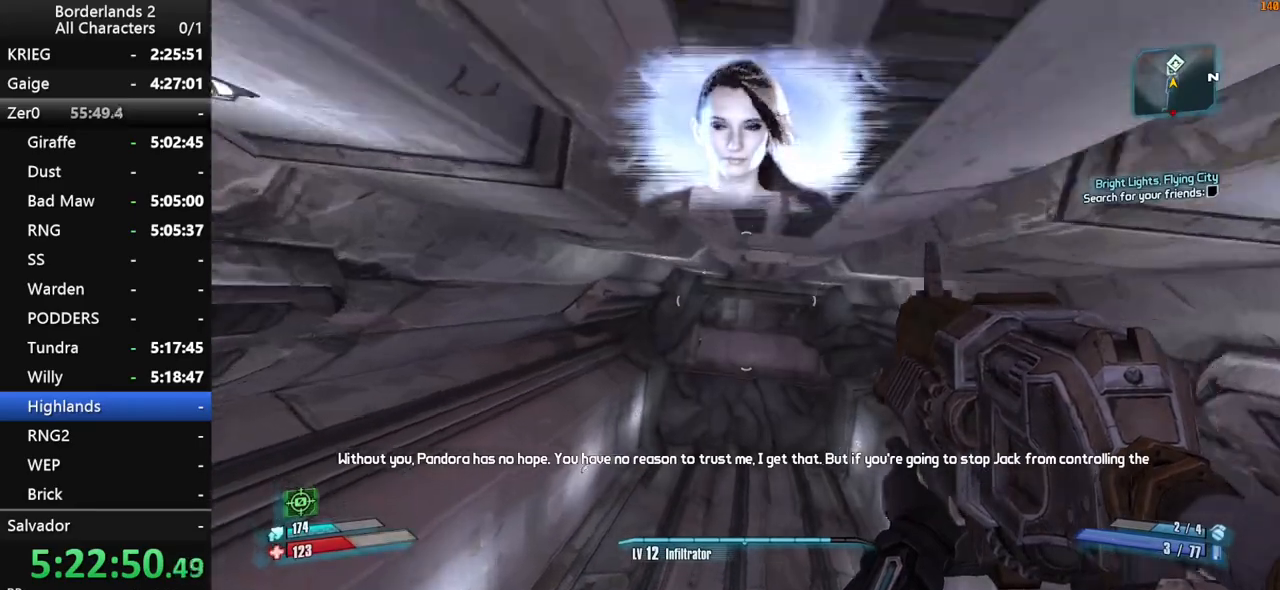
Gameplay with keyboard and mouse; each line is a JSON object with the keys and mouse buttons held at the frame after it. "events" lists presses ("down") and releases ("up") of "1", "2", "3", "4", "a", "b", "c", "ctrl", "d", "down", "e", "end", "escape", "f", "g", "left", "q", "r", "return", "right", "s", "shift", "space", "t", "tab", "up", "v", "w", "x", "y", "z", "mouse_left", "mouse_middle", "mouse_right", "mouse_wheel_up" and "mouse_wheel_down" between this image and that frame as [ms after this image, input, new state], when the widget could be followed in between. "mouse_left", "mouse_middle", "mouse_right", "mouse_wheel_up", "mouse_wheel_down" = the "left", "middle", "right", "wheel_up", "wheel_down" buttons of the "mouse" list. No other keys are recorded. "mouse_move" is the direction in which the mouse moves at that frame (one of eight, or "still"), when it could be read.
{"keys": ["w"], "mouse": [], "mouse_move": "still", "events": []}
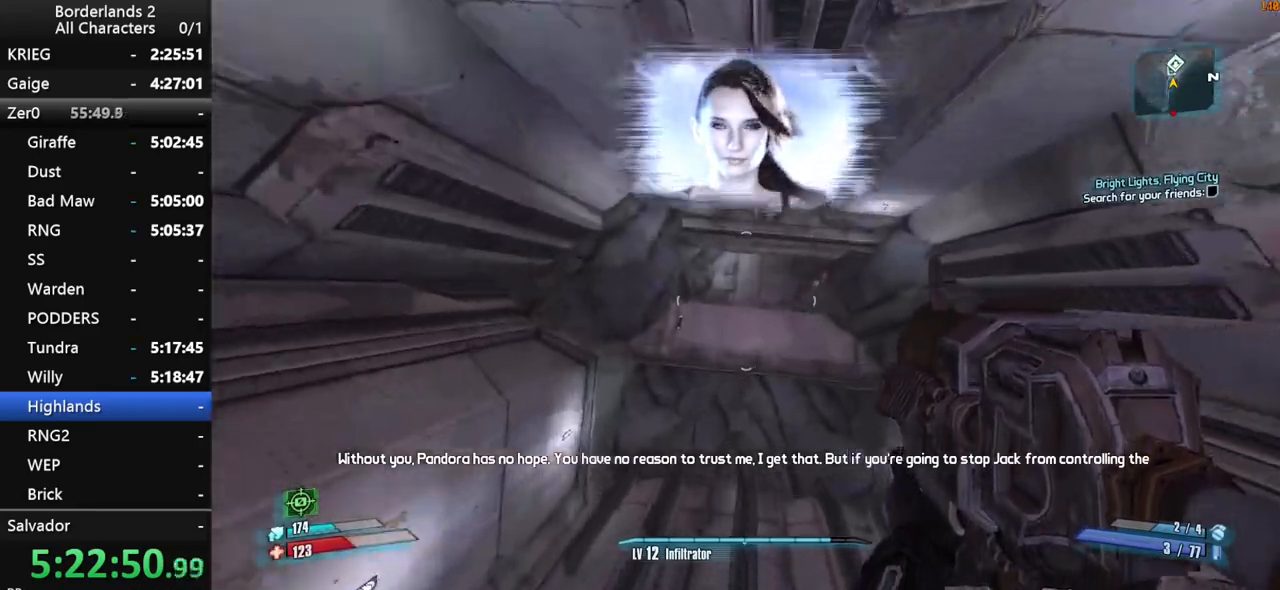
{"keys": ["w"], "mouse": [], "mouse_move": "up", "events": []}
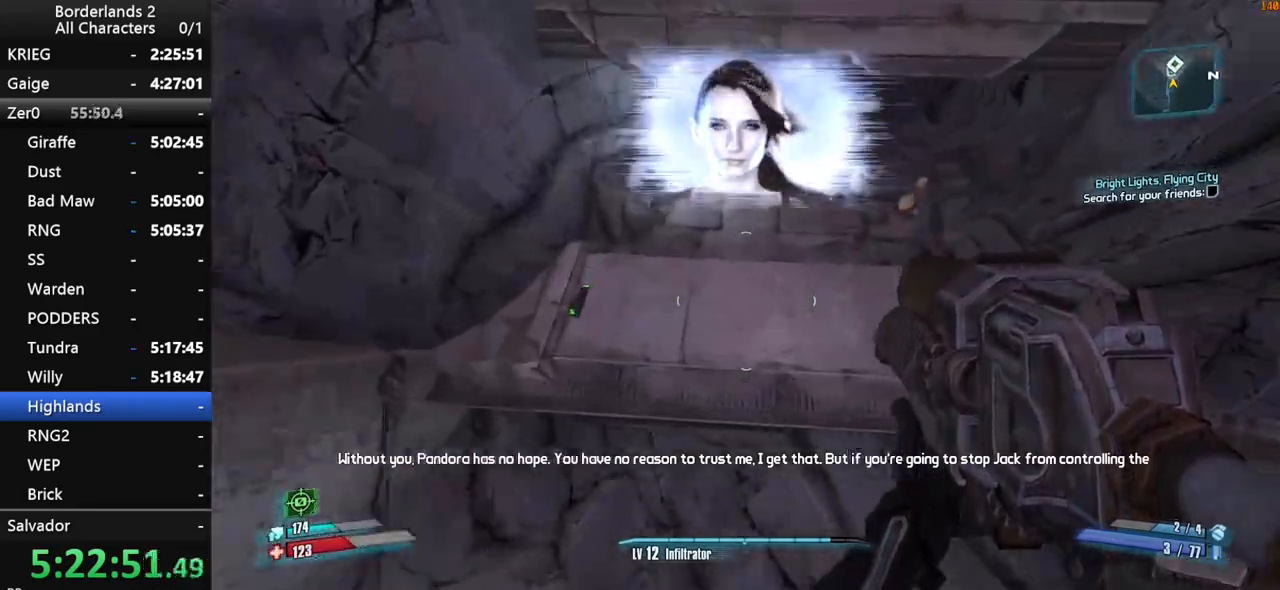
{"keys": ["shift", "space", "w"], "mouse": [], "mouse_move": "left", "events": [[183, "shift", "down"], [416, "space", "down"]]}
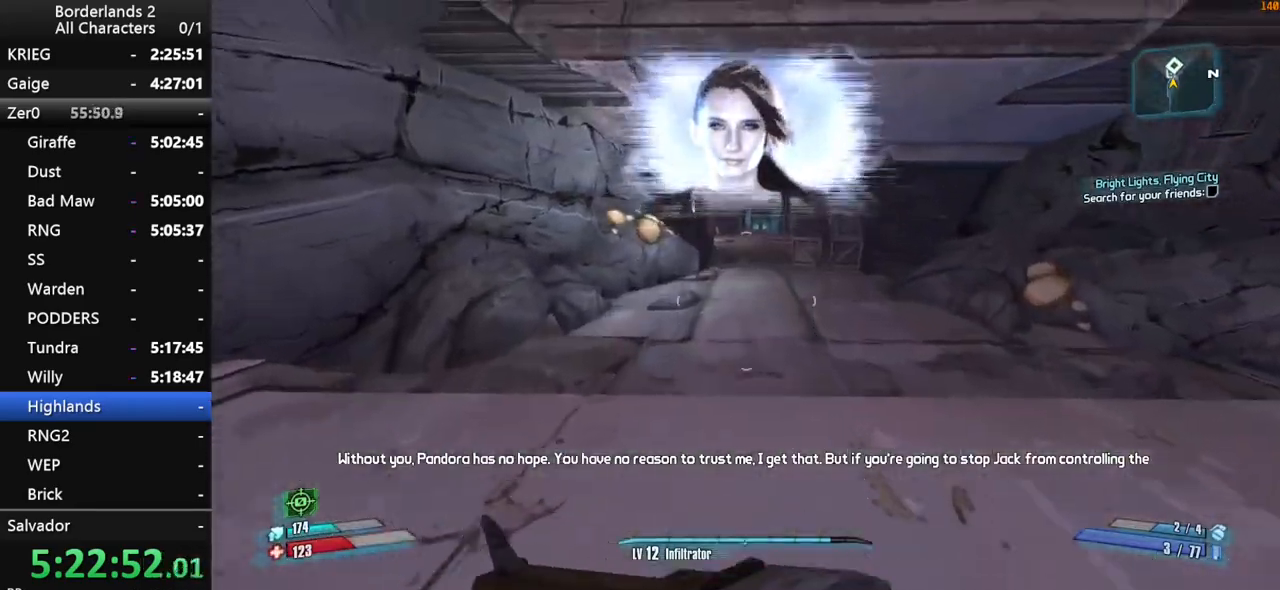
{"keys": ["d", "w"], "mouse": [], "mouse_move": "still", "events": [[50, "shift", "up"], [50, "space", "up"], [383, "d", "down"]]}
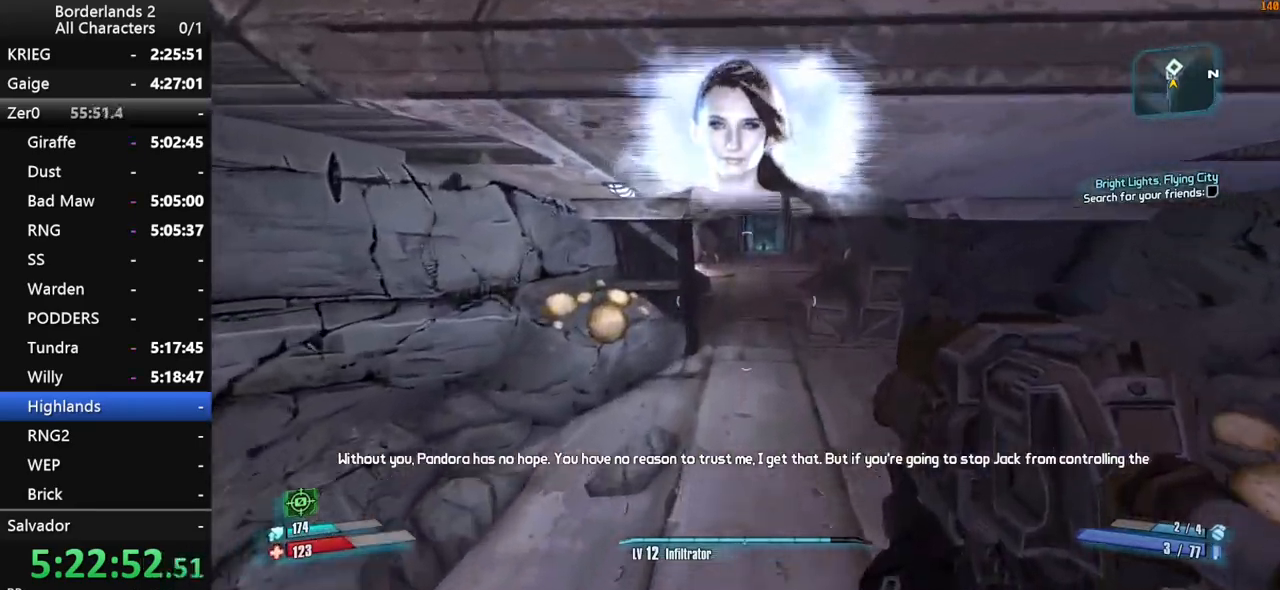
{"keys": ["w"], "mouse": [], "mouse_move": "up", "events": [[66, "d", "up"]]}
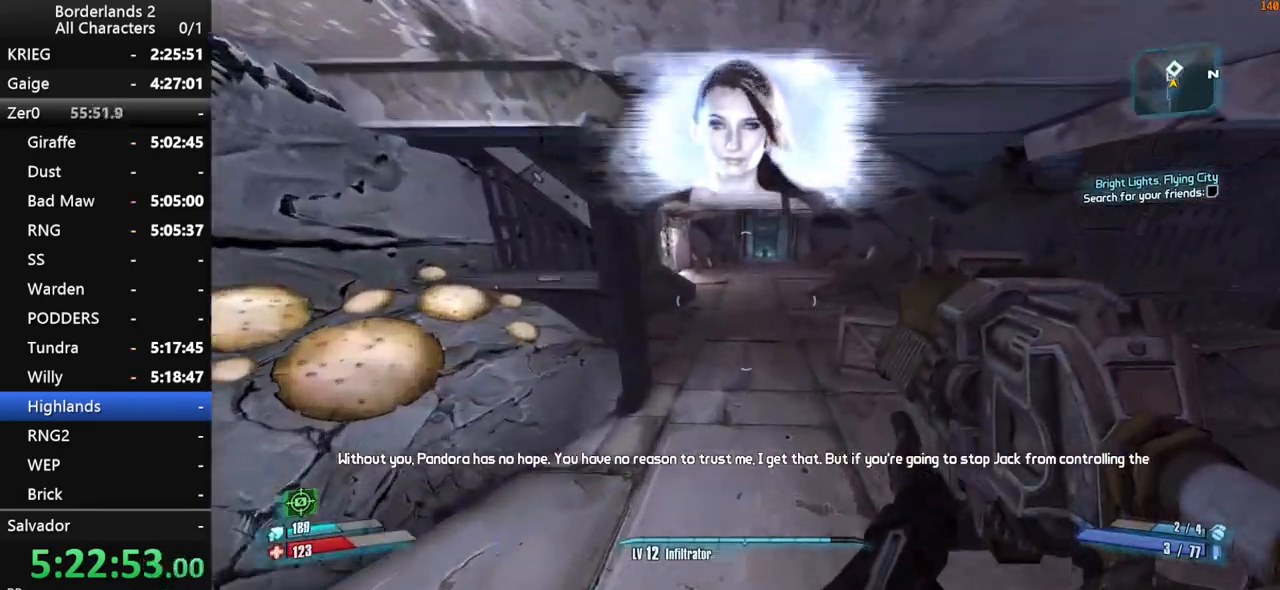
{"keys": ["w"], "mouse": [], "mouse_move": "up", "events": []}
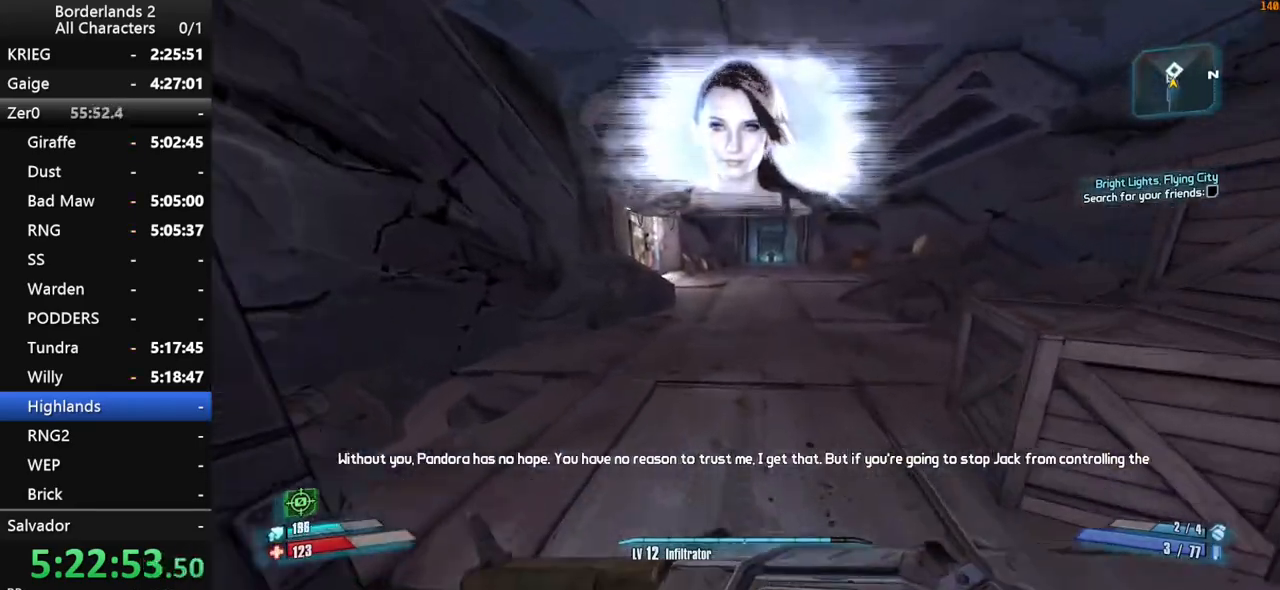
{"keys": ["w"], "mouse": [], "mouse_move": "up-left", "events": []}
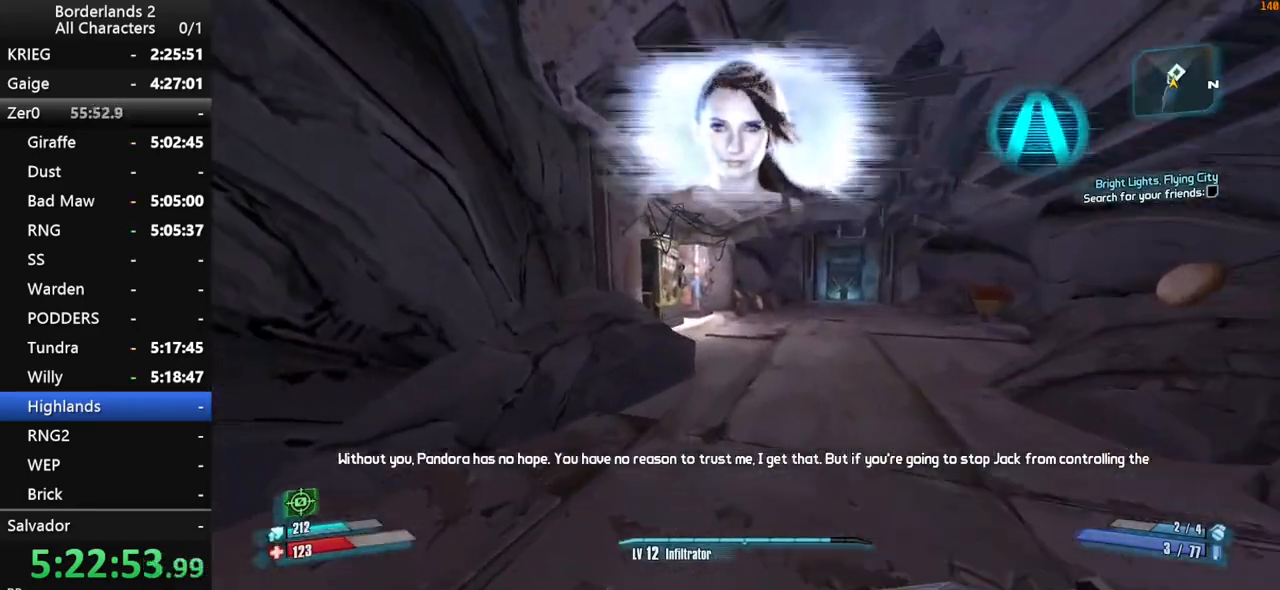
{"keys": ["shift", "w"], "mouse": [], "mouse_move": "still", "events": [[66, "d", "down"], [116, "shift", "down"], [300, "d", "up"]]}
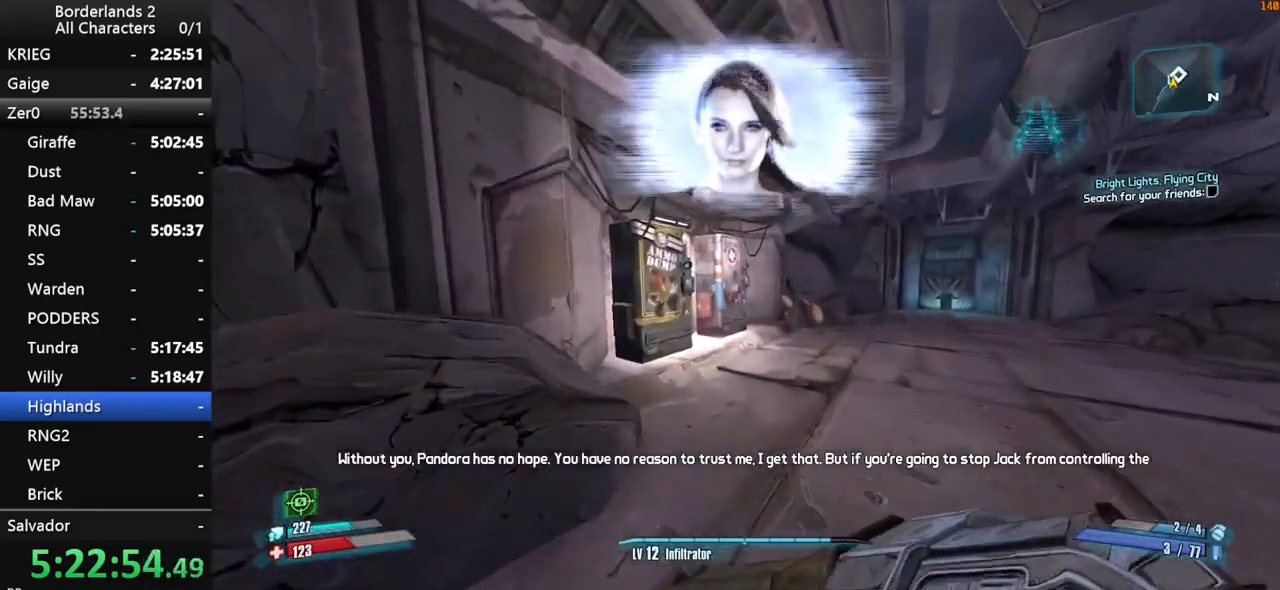
{"keys": ["d", "w"], "mouse": [], "mouse_move": "still", "events": [[316, "d", "down"], [466, "shift", "up"]]}
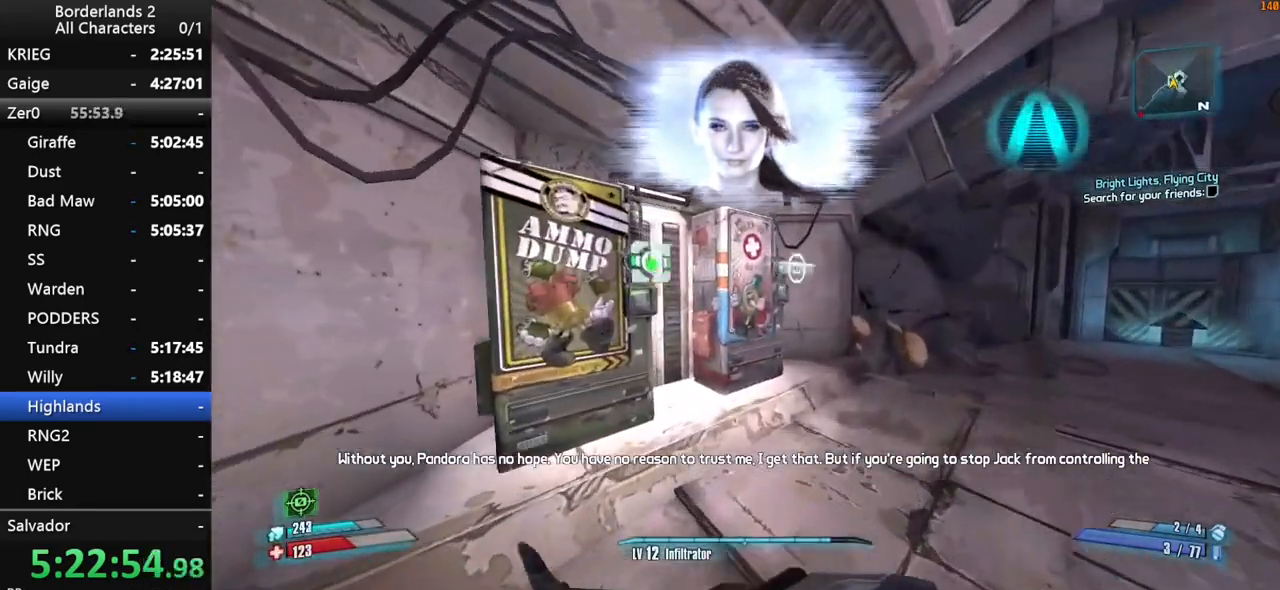
{"keys": [], "mouse": [], "mouse_move": "right", "events": [[250, "e", "down"], [283, "w", "up"], [333, "d", "up"], [383, "e", "up"]]}
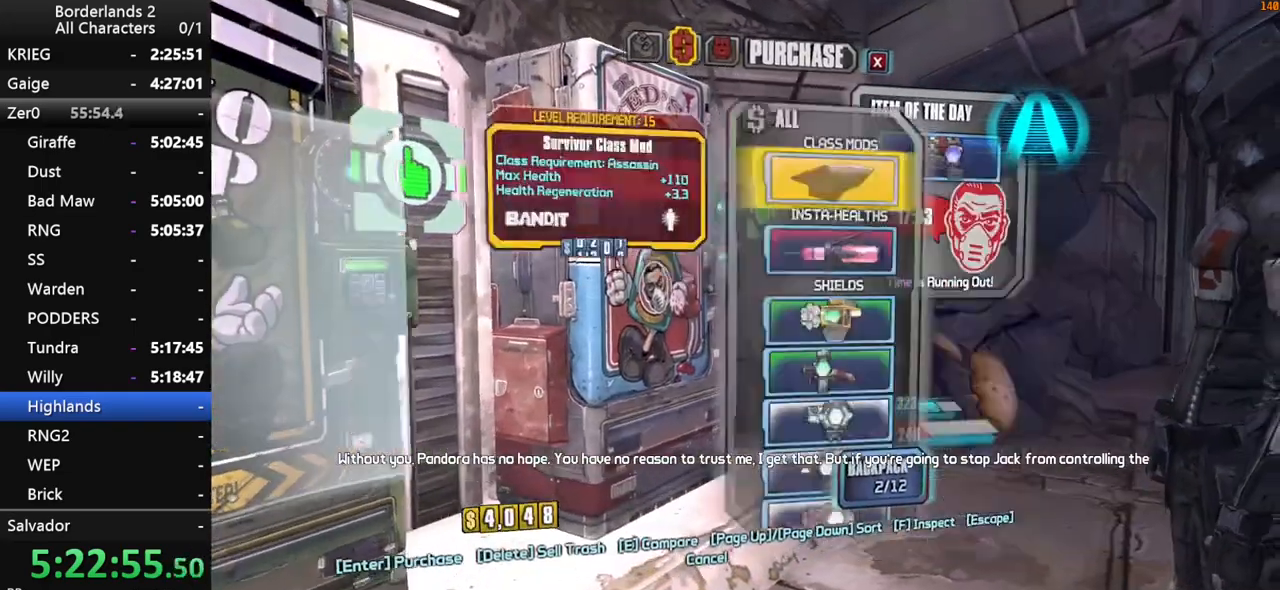
{"keys": [], "mouse": [], "mouse_move": "up", "events": [[300, "mouse_wheel_down", "down"], [500, "mouse_wheel_down", "up"]]}
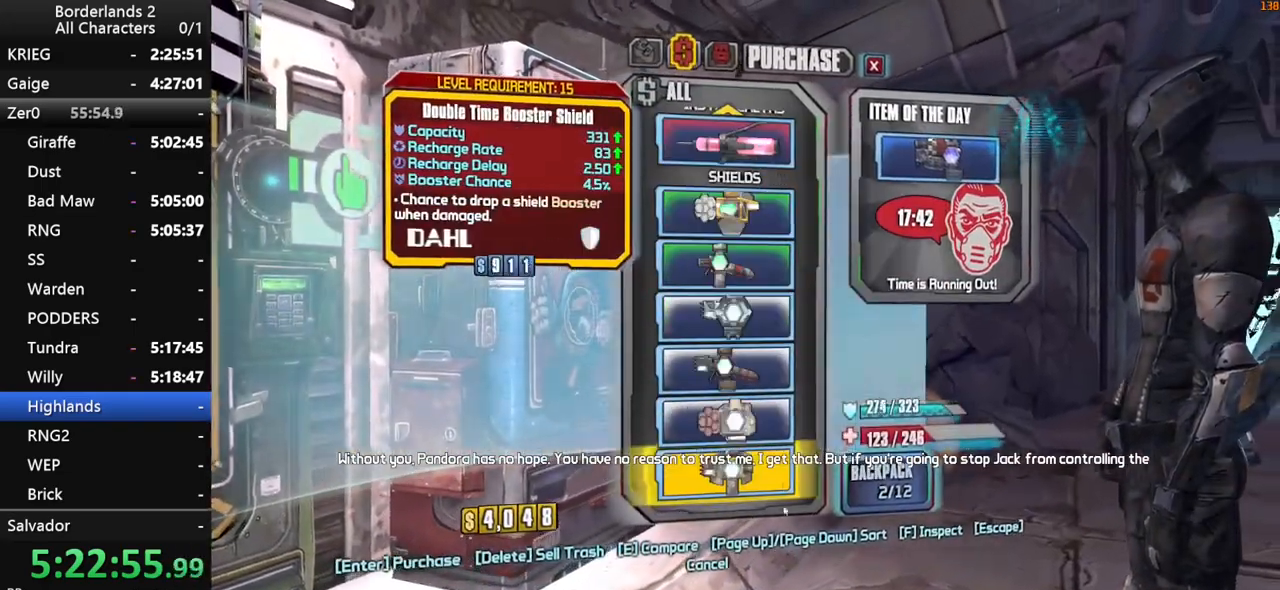
{"keys": [], "mouse": [], "mouse_move": "still", "events": []}
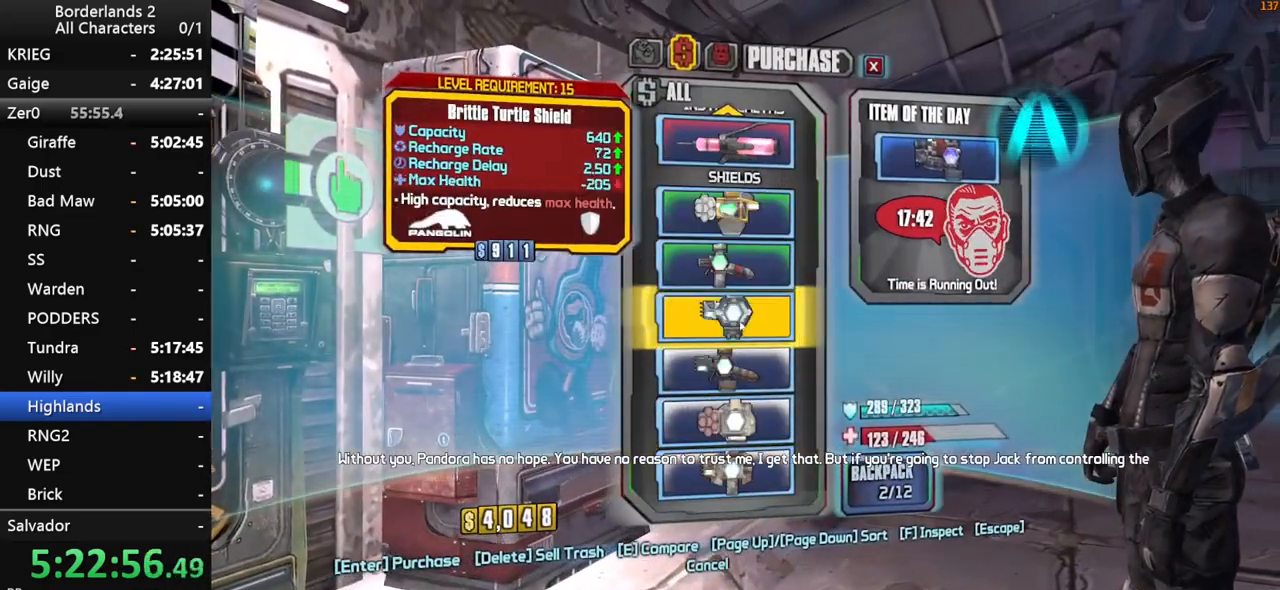
{"keys": ["d"], "mouse": [], "mouse_move": "right", "events": [[50, "mouse_left", "down"], [150, "mouse_left", "up"], [200, "escape", "down"], [233, "escape", "up"], [433, "d", "down"]]}
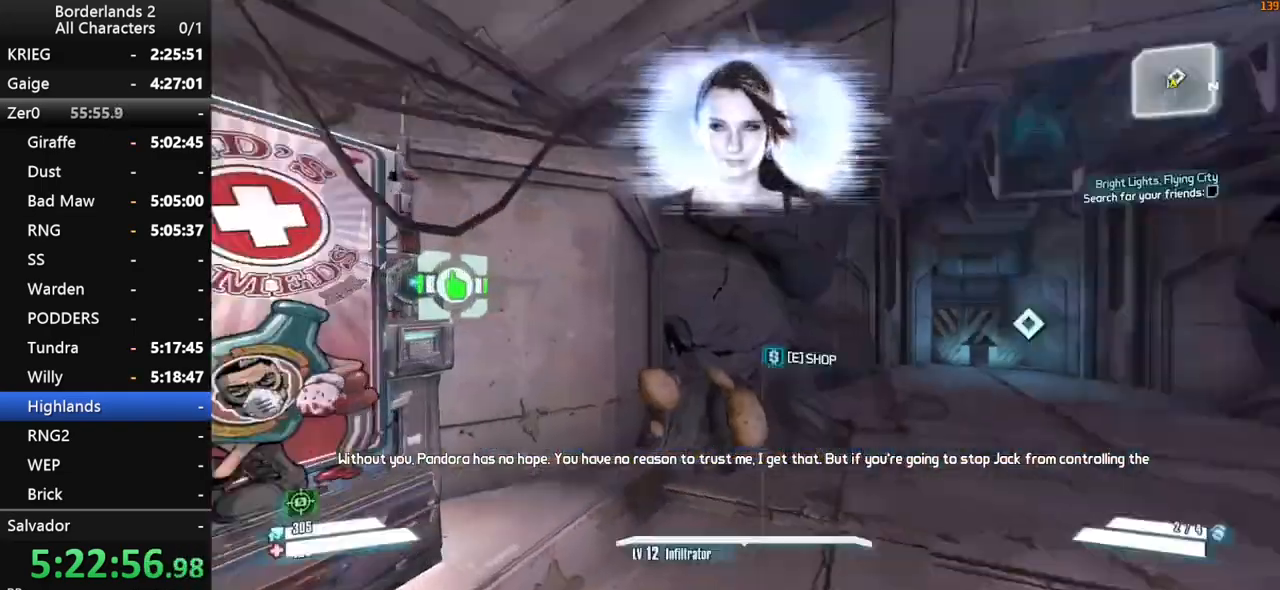
{"keys": ["w"], "mouse": [], "mouse_move": "still", "events": [[16, "shift", "down"], [16, "w", "down"], [116, "d", "up"], [300, "d", "down"], [400, "shift", "up"], [450, "d", "up"]]}
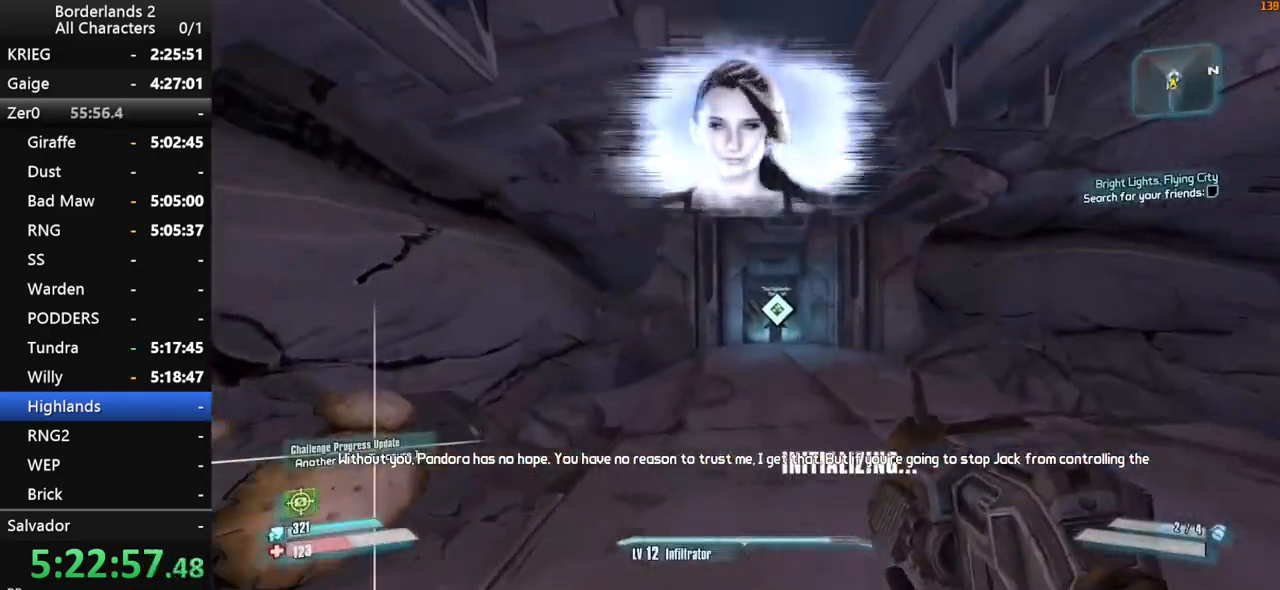
{"keys": ["w"], "mouse": [], "mouse_move": "still", "events": [[83, "shift", "down"], [183, "shift", "up"]]}
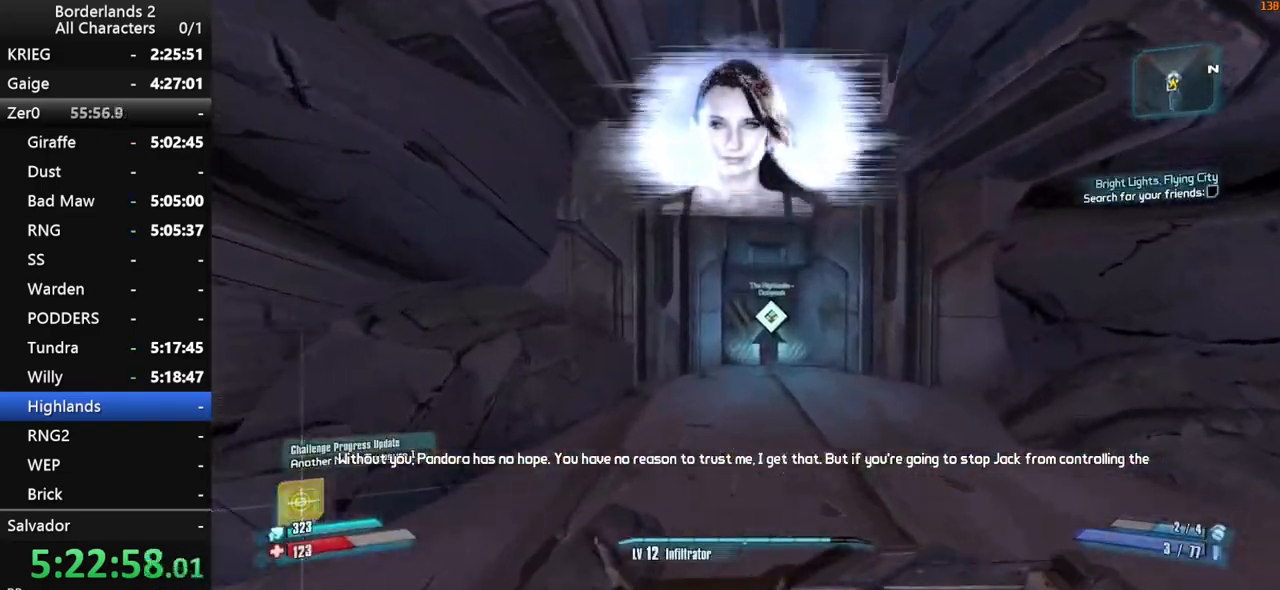
{"keys": ["w"], "mouse": [], "mouse_move": "still", "events": [[100, "d", "down"], [150, "d", "up"]]}
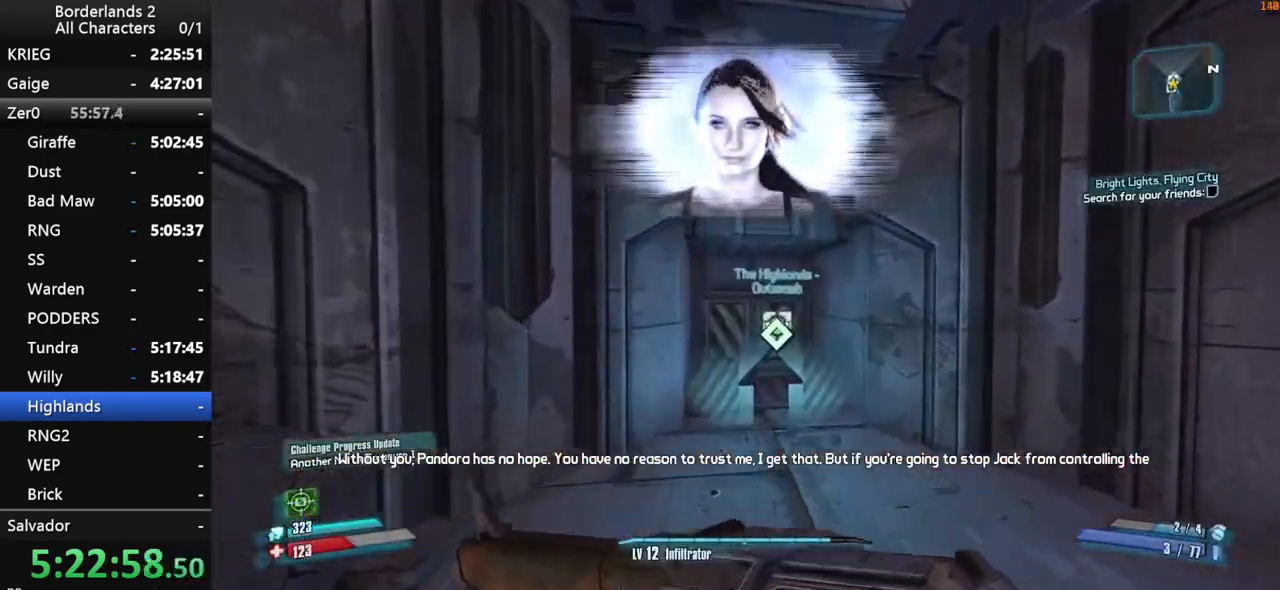
{"keys": [], "mouse": [], "mouse_move": "still", "events": [[116, "w", "up"], [166, "e", "down"], [166, "w", "down"], [216, "e", "up"], [216, "w", "up"], [300, "e", "down"], [350, "e", "up"]]}
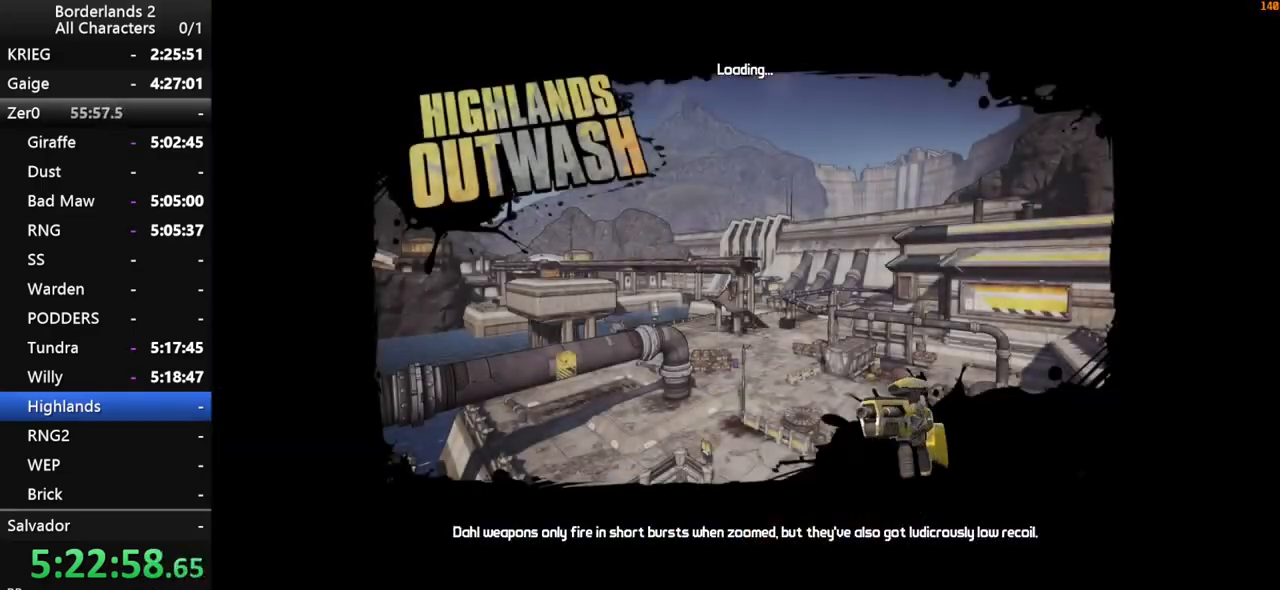
{"keys": [], "mouse": [], "mouse_move": "still", "events": []}
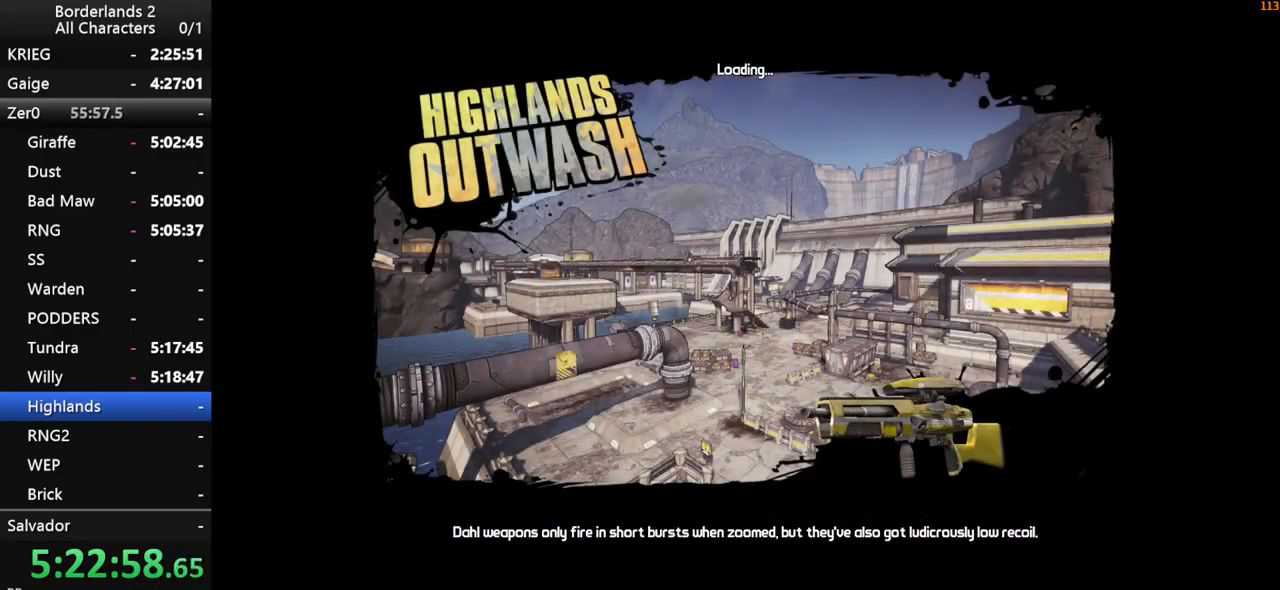
{"keys": [], "mouse": [], "mouse_move": "still", "events": []}
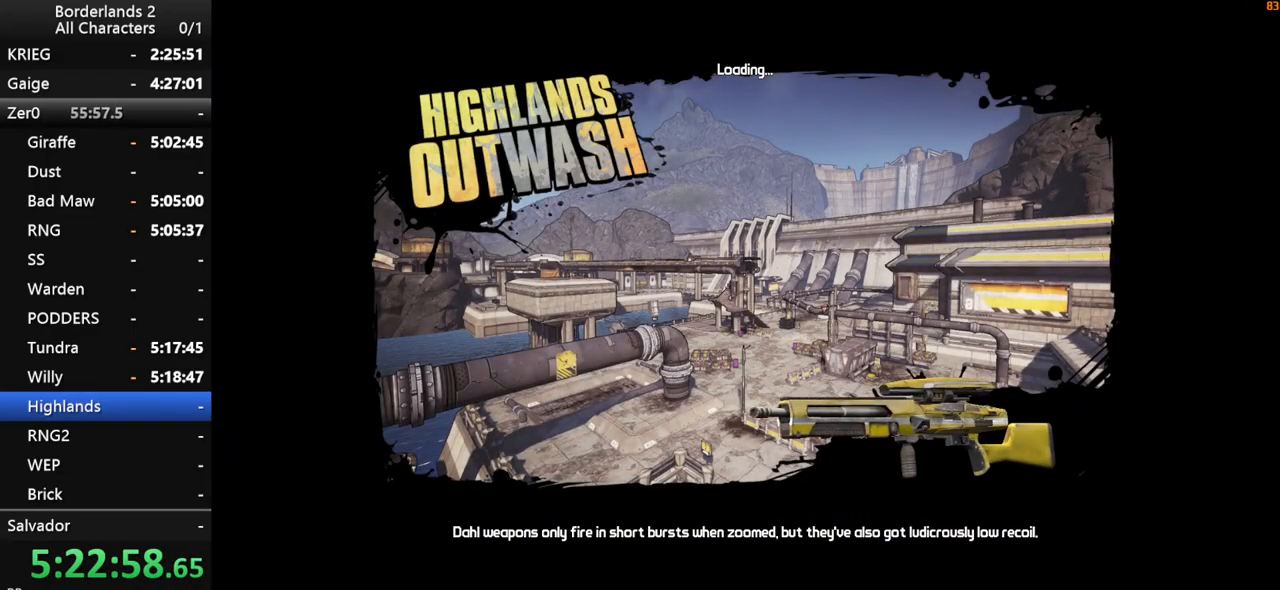
{"keys": ["w"], "mouse": [], "mouse_move": "down", "events": [[116, "shift", "down"], [166, "w", "down"], [250, "shift", "up"], [300, "shift", "down"], [450, "shift", "up"]]}
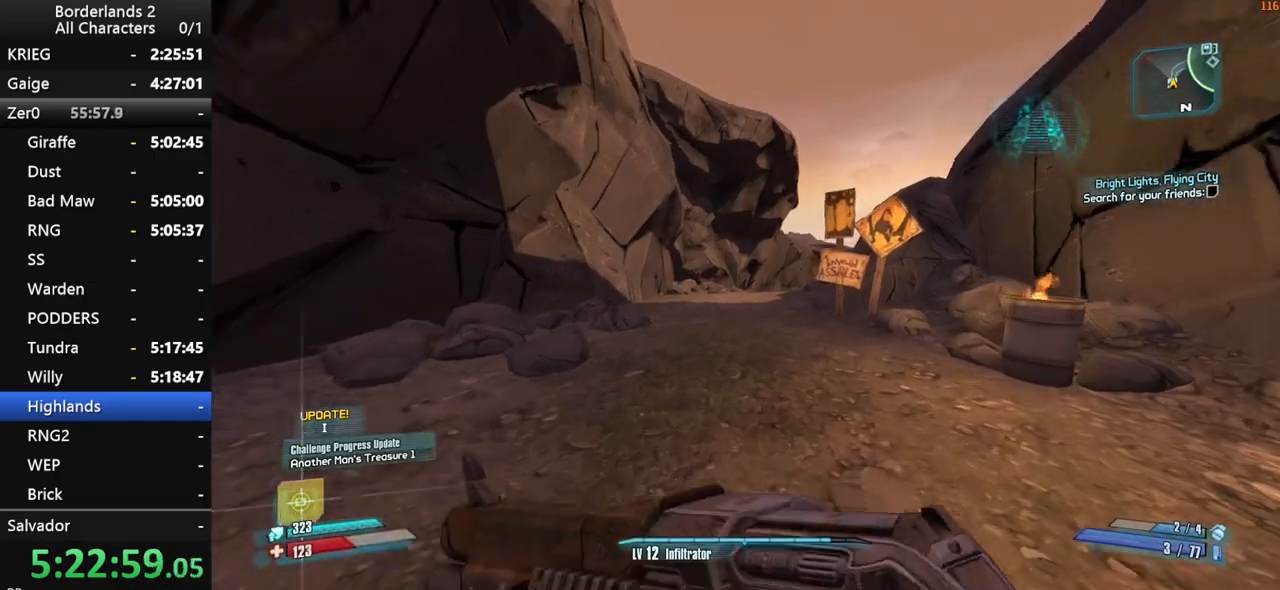
{"keys": ["g", "space", "w"], "mouse": [], "mouse_move": "down", "events": [[266, "space", "down"], [416, "g", "down"]]}
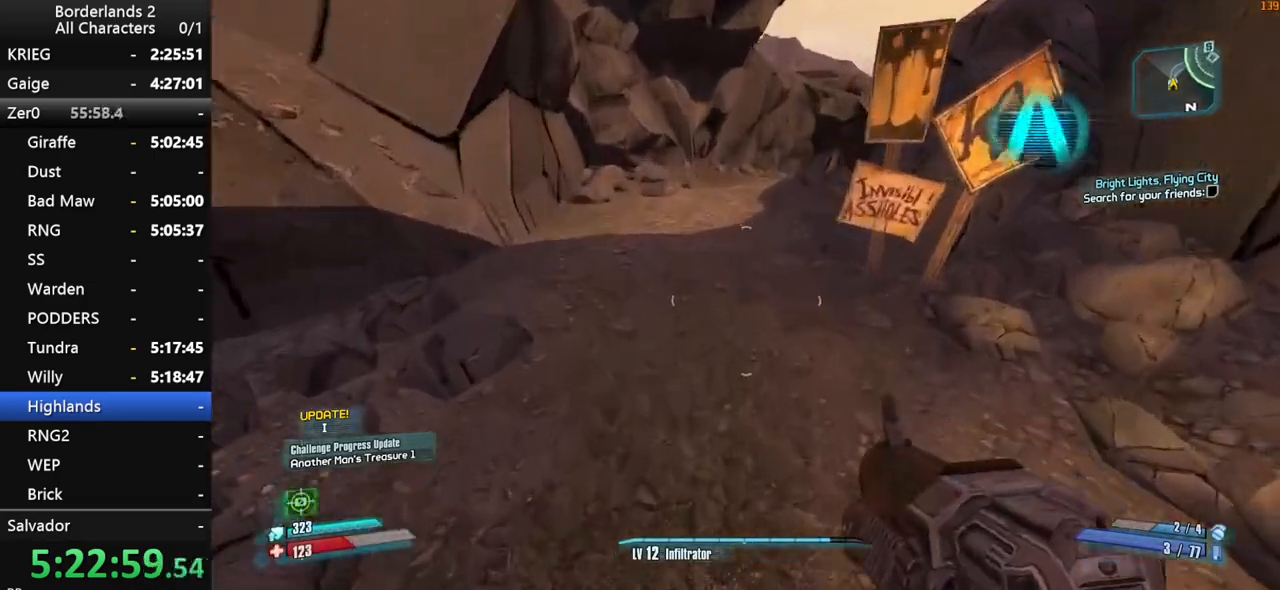
{"keys": ["w"], "mouse": [], "mouse_move": "up", "events": [[100, "g", "up"], [250, "space", "up"]]}
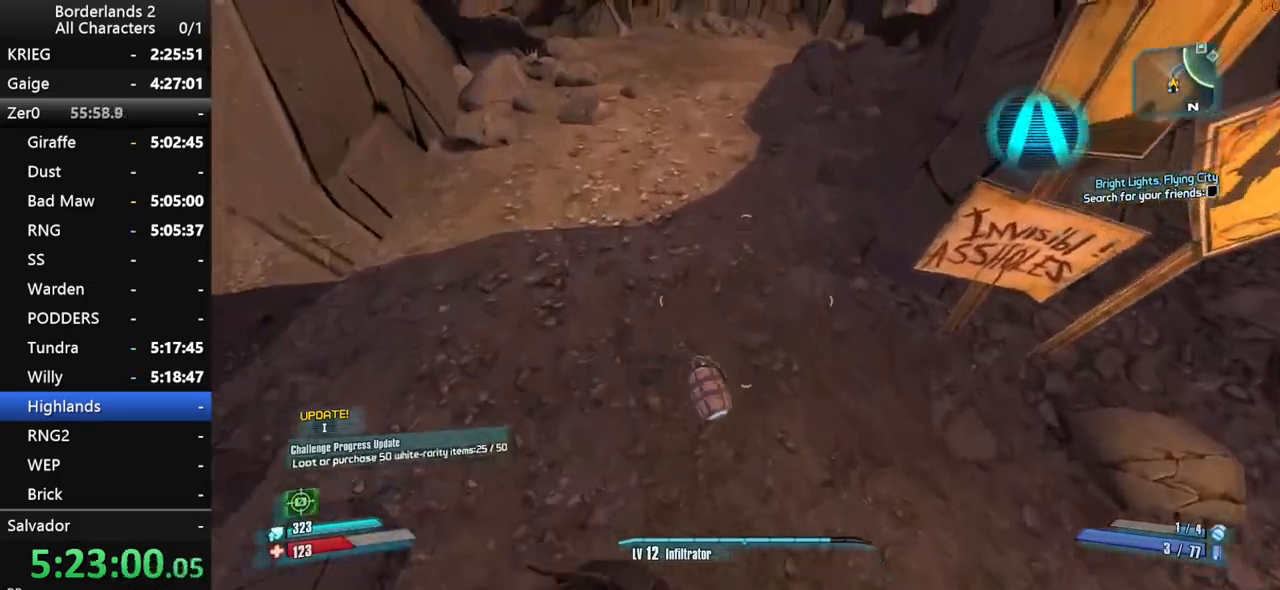
{"keys": ["shift", "w"], "mouse": [], "mouse_move": "up", "events": [[250, "shift", "down"], [350, "shift", "up"], [450, "shift", "down"]]}
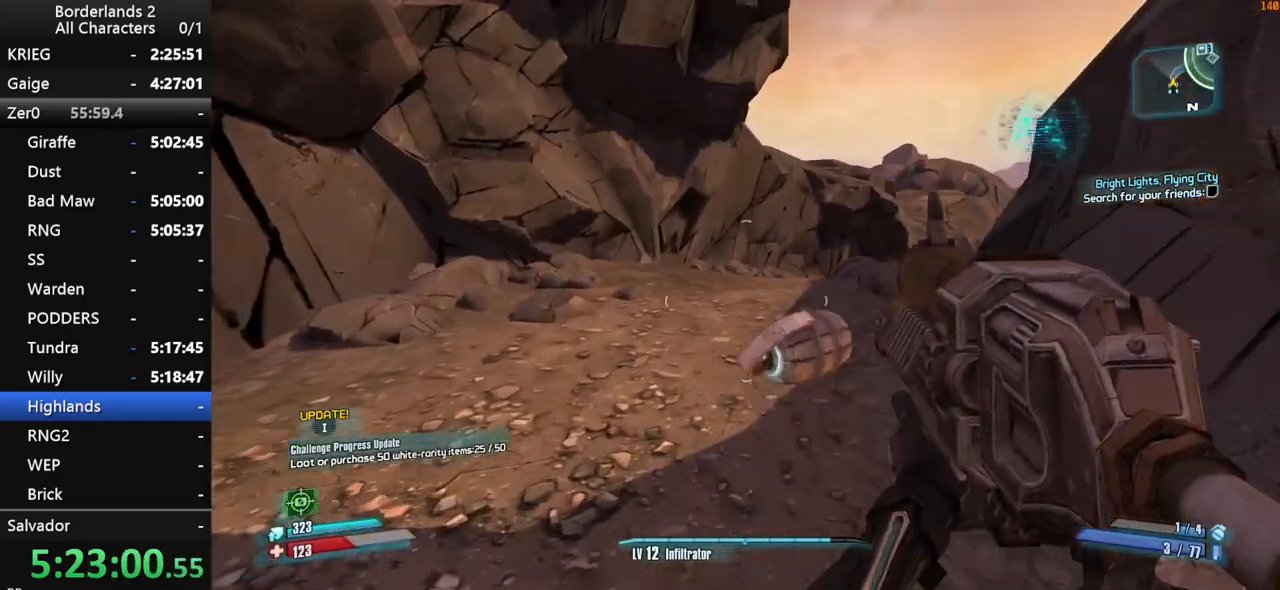
{"keys": ["w"], "mouse": [], "mouse_move": "still", "events": [[33, "shift", "up"], [83, "shift", "down"], [183, "shift", "up"]]}
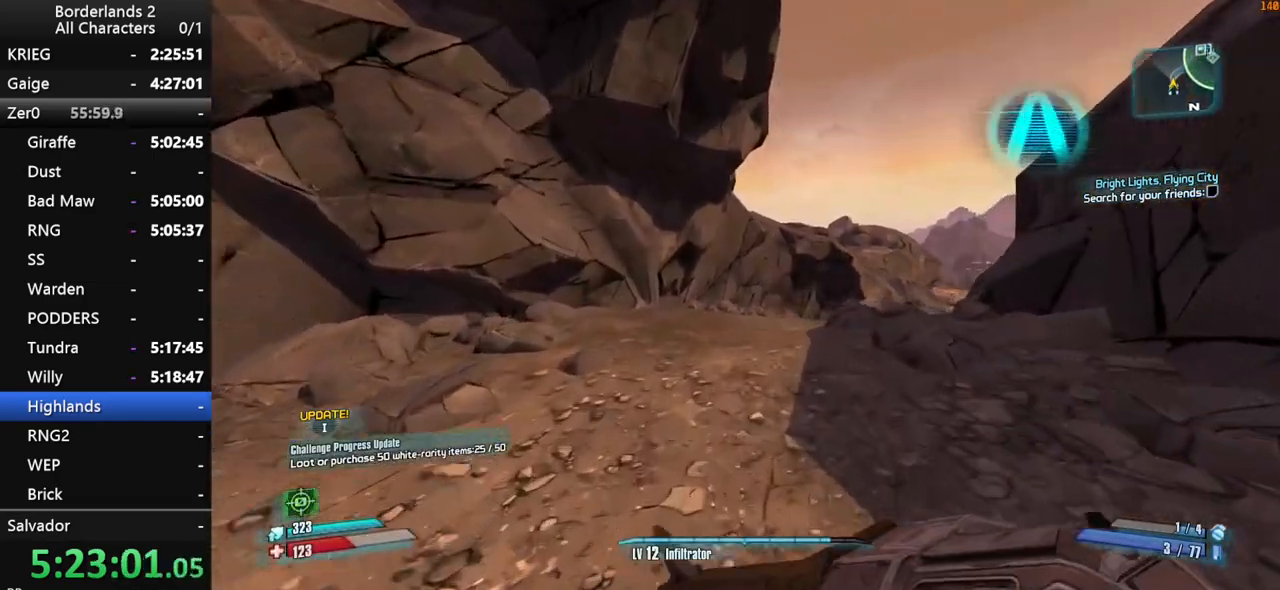
{"keys": ["w"], "mouse": [], "mouse_move": "still", "events": []}
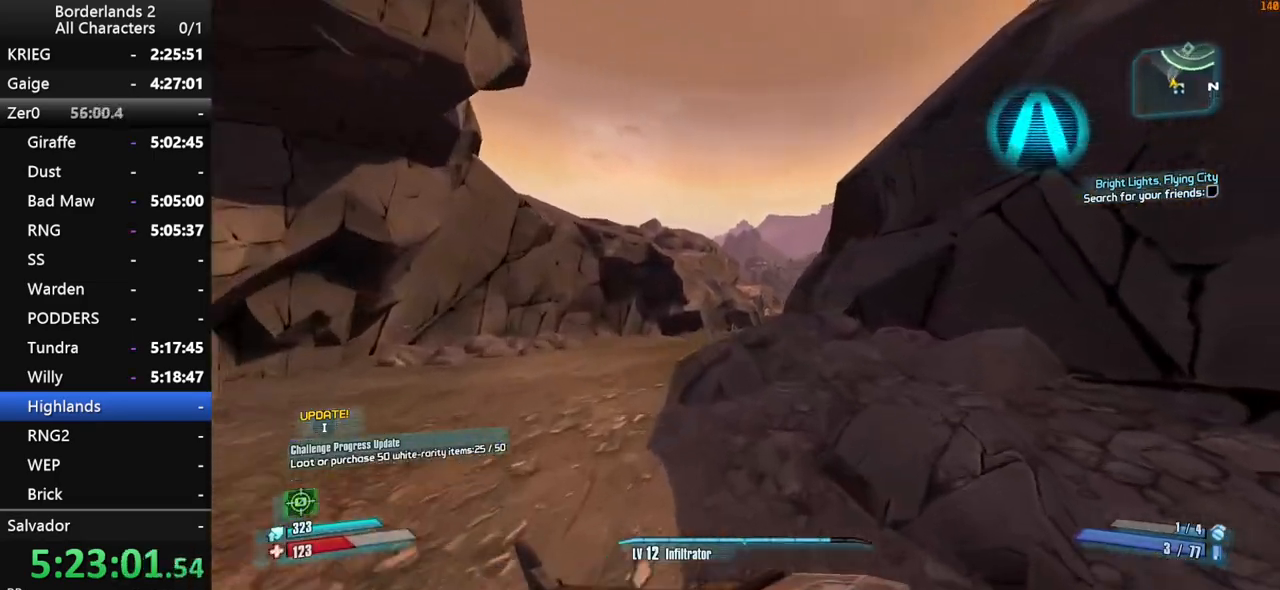
{"keys": ["d", "space", "w"], "mouse": [], "mouse_move": "still", "events": [[116, "space", "down"], [216, "space", "up"], [350, "space", "down"], [500, "d", "down"]]}
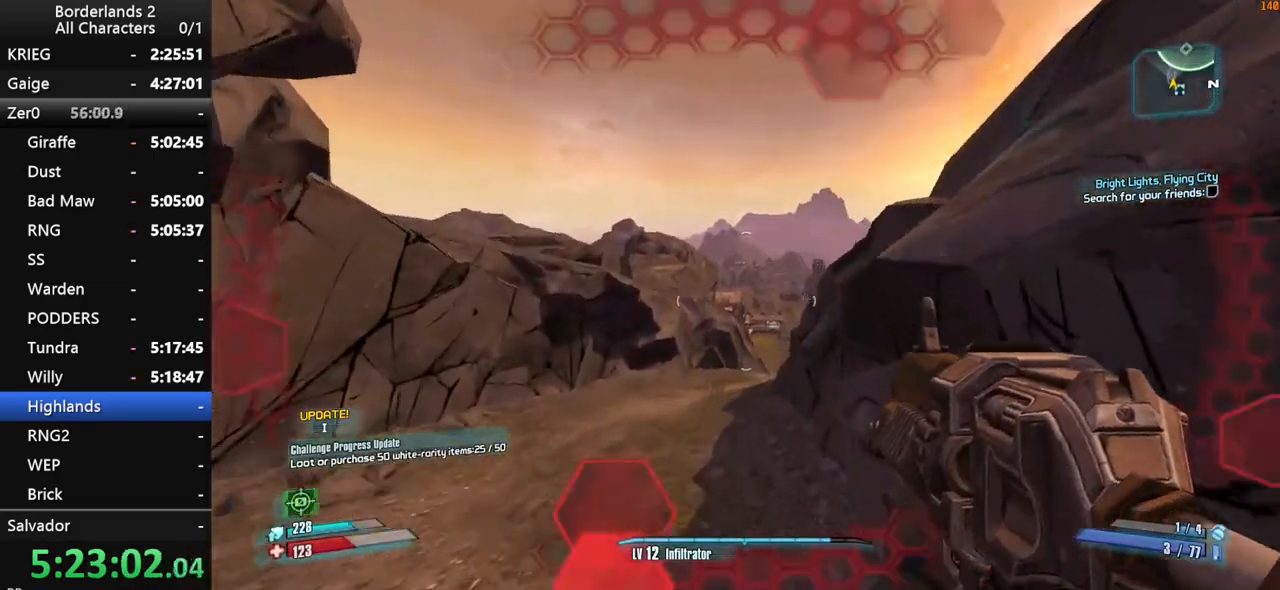
{"keys": ["d", "w"], "mouse": [], "mouse_move": "still", "events": [[216, "space", "up"]]}
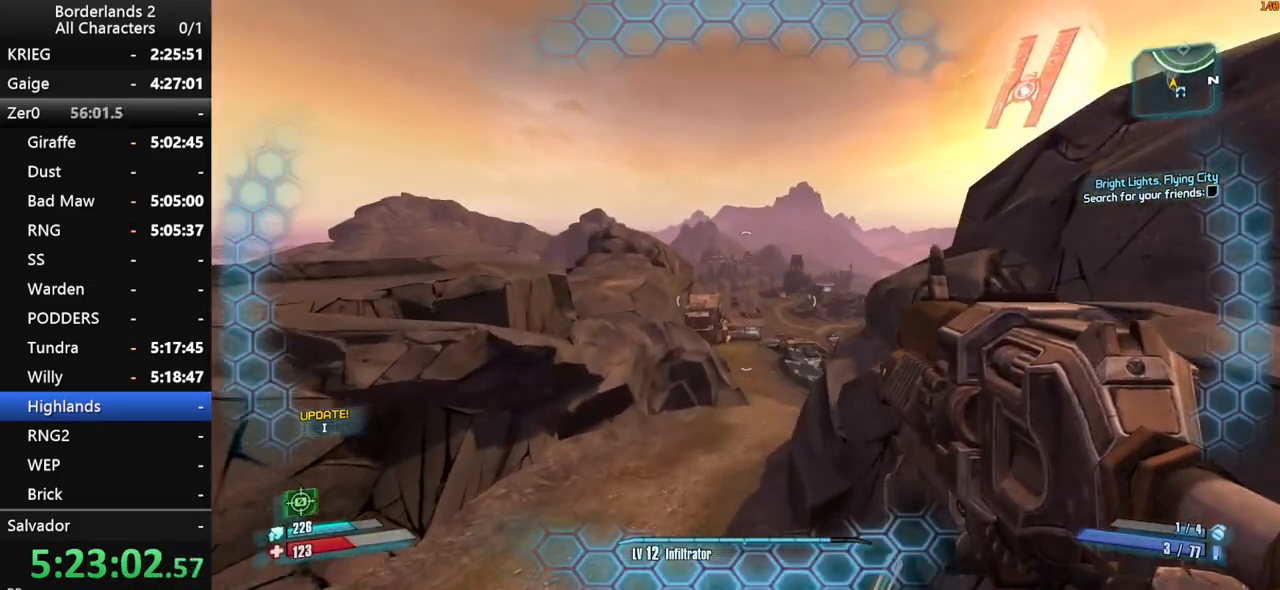
{"keys": ["d", "w"], "mouse": [], "mouse_move": "still", "events": []}
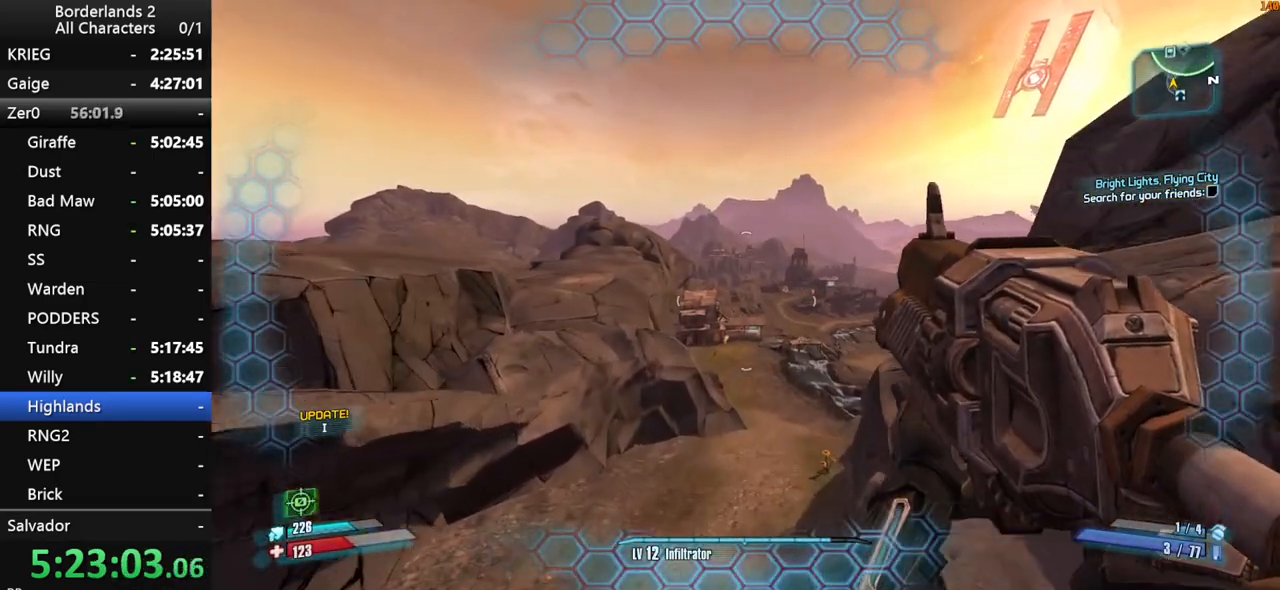
{"keys": ["w"], "mouse": [], "mouse_move": "still", "events": [[66, "d", "up"]]}